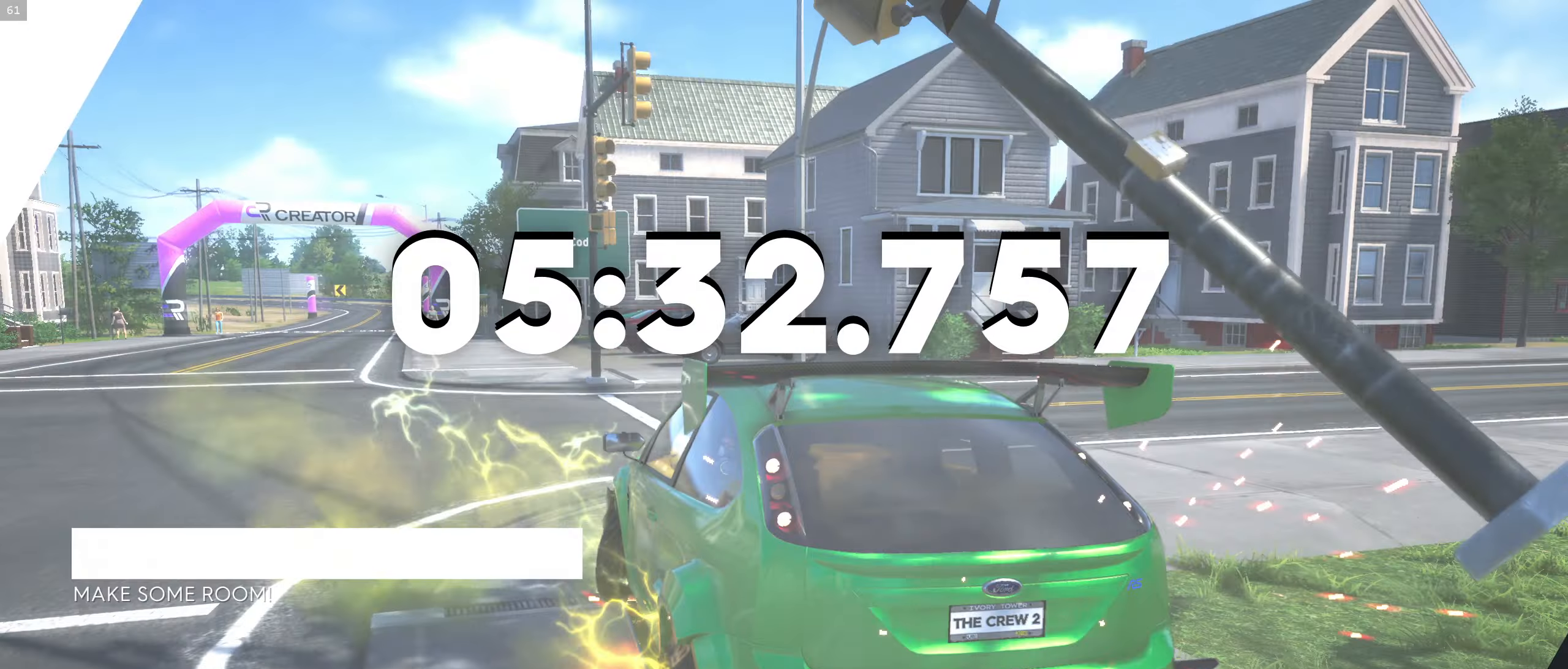
Gameplay with a controller (Xbox layout); each line is a JSON object with the inputs held at the frame after it. "events" lists button and stick changes between this image and that frame as [ms after this image, input, new state], when the widget could be followed in between.
{"buttons": [], "left_stick": "center", "right_stick": "down", "events": [[17, "left_stick", "center"], [84, "R2", "up"]]}
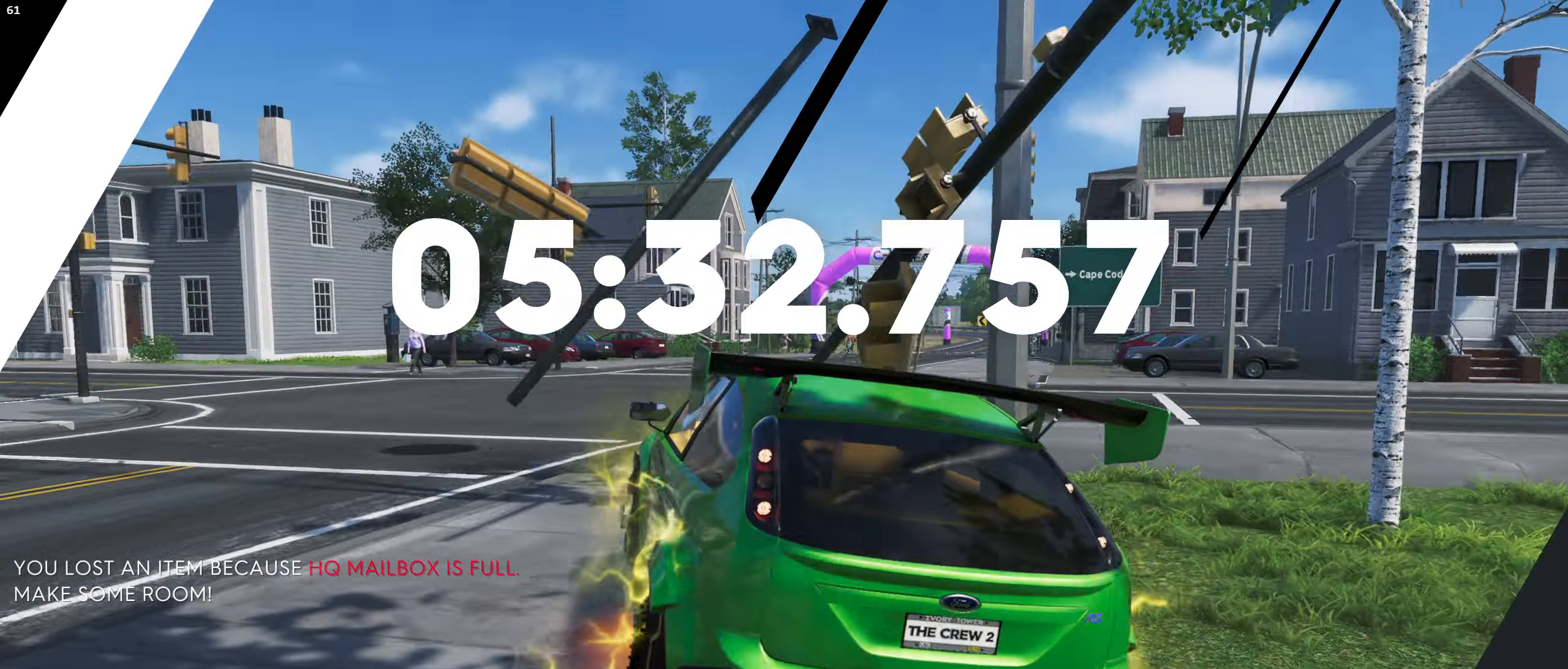
{"buttons": [], "left_stick": "center", "right_stick": "down", "events": []}
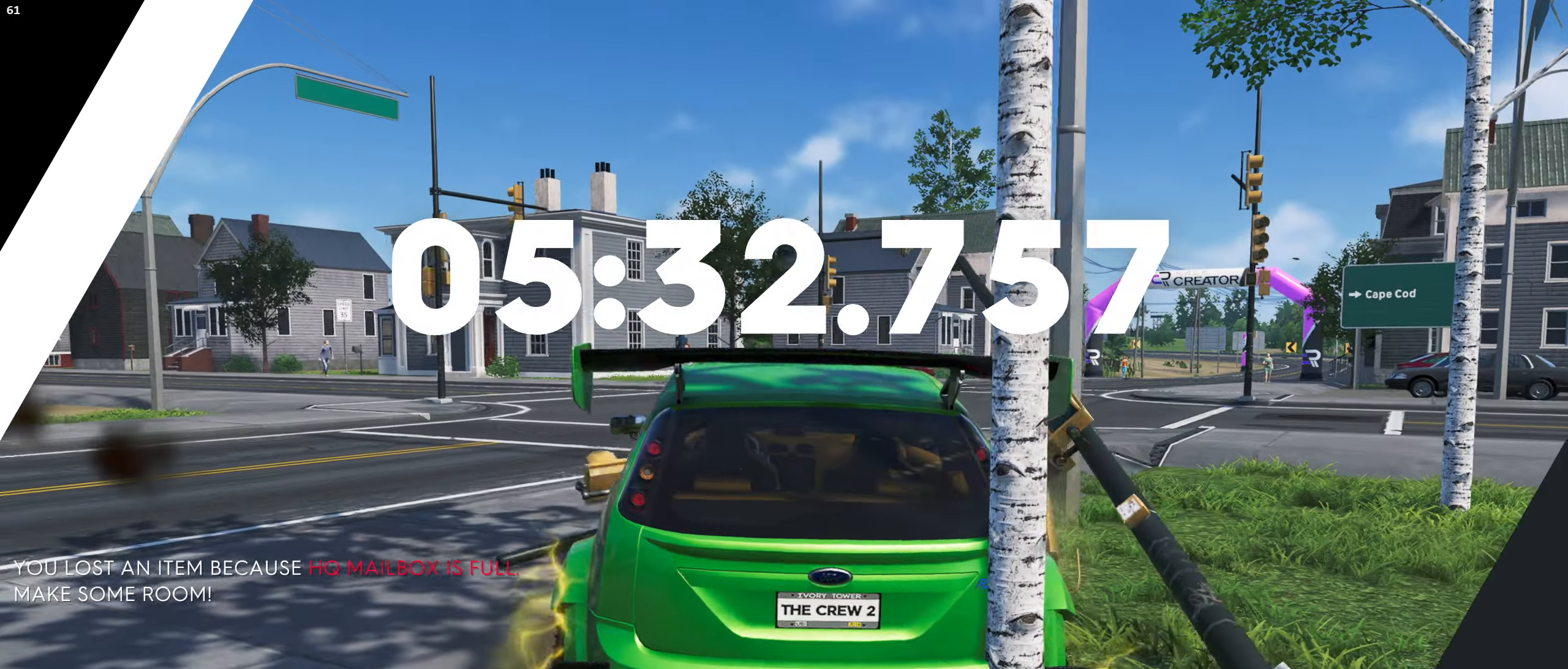
{"buttons": [], "left_stick": "center", "right_stick": "down", "events": []}
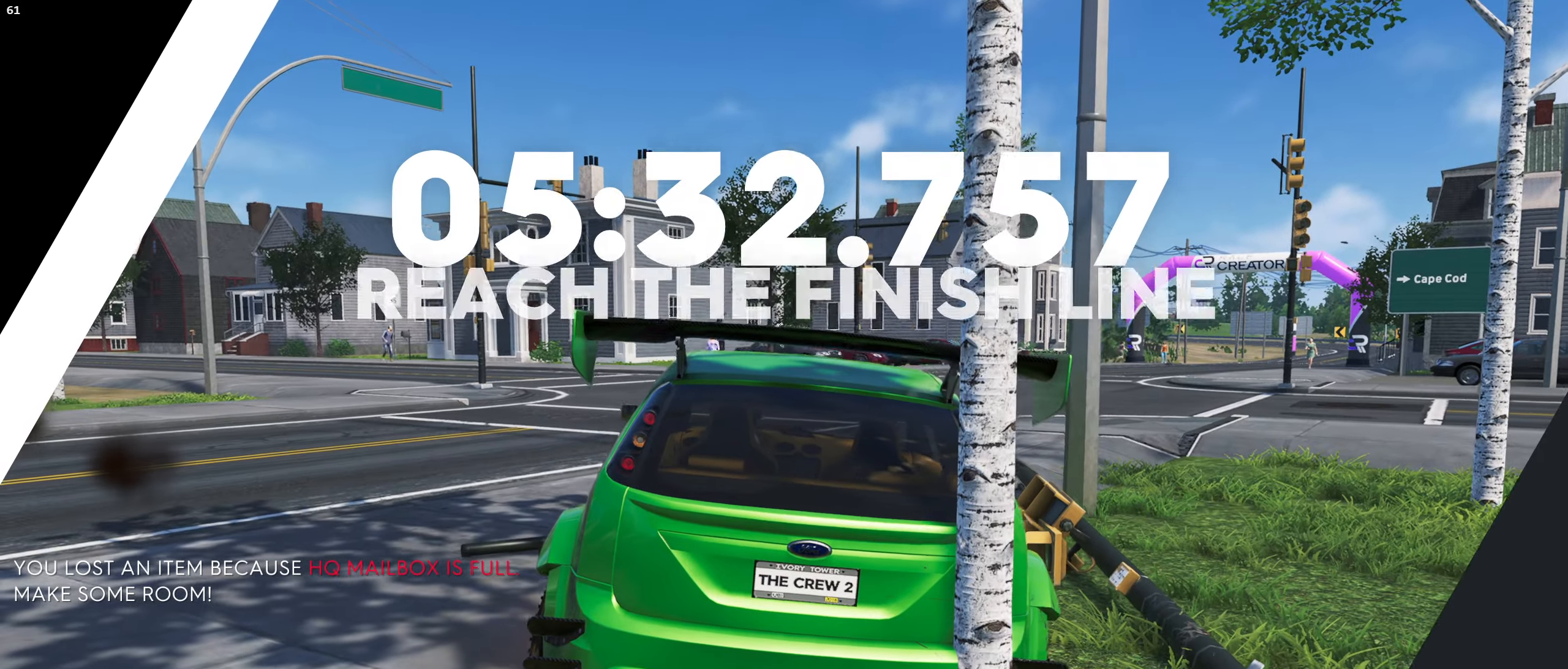
{"buttons": [], "left_stick": "center", "right_stick": "down", "events": []}
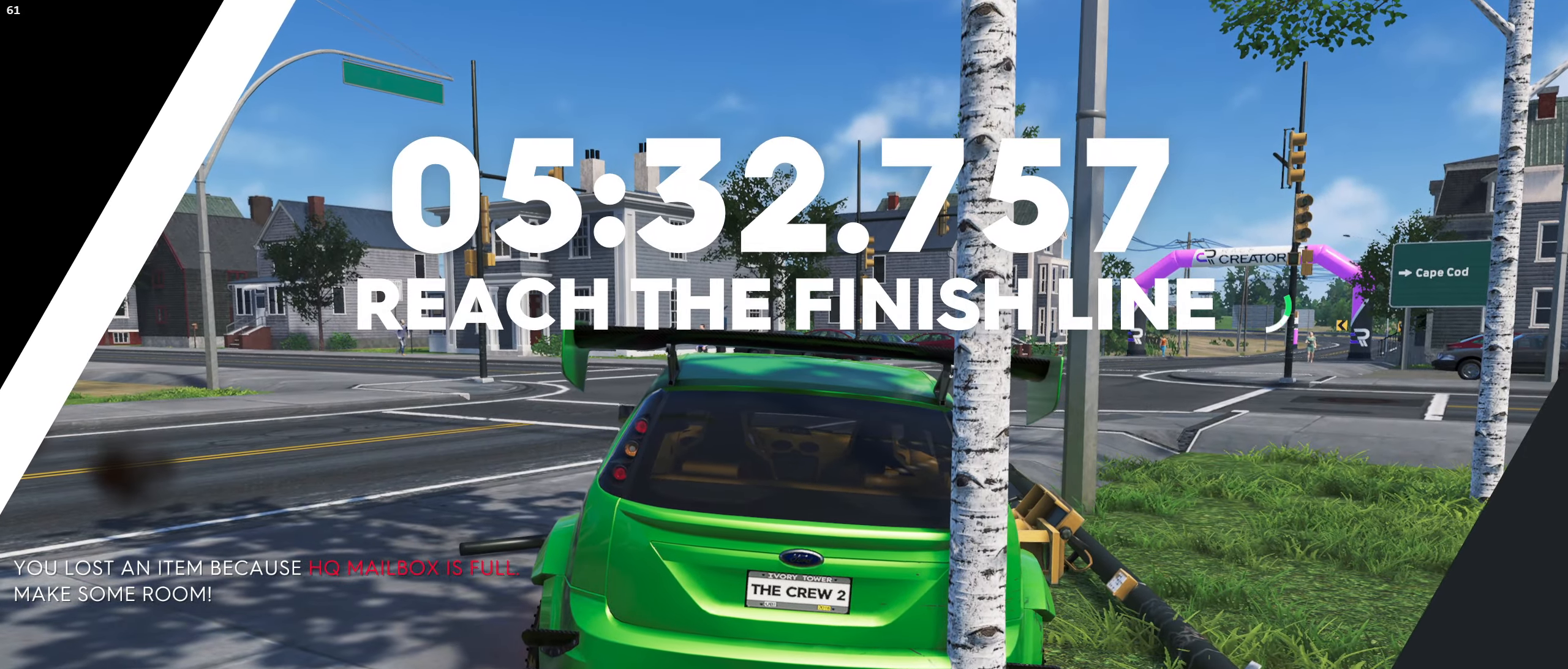
{"buttons": [], "left_stick": "center", "right_stick": "down", "events": []}
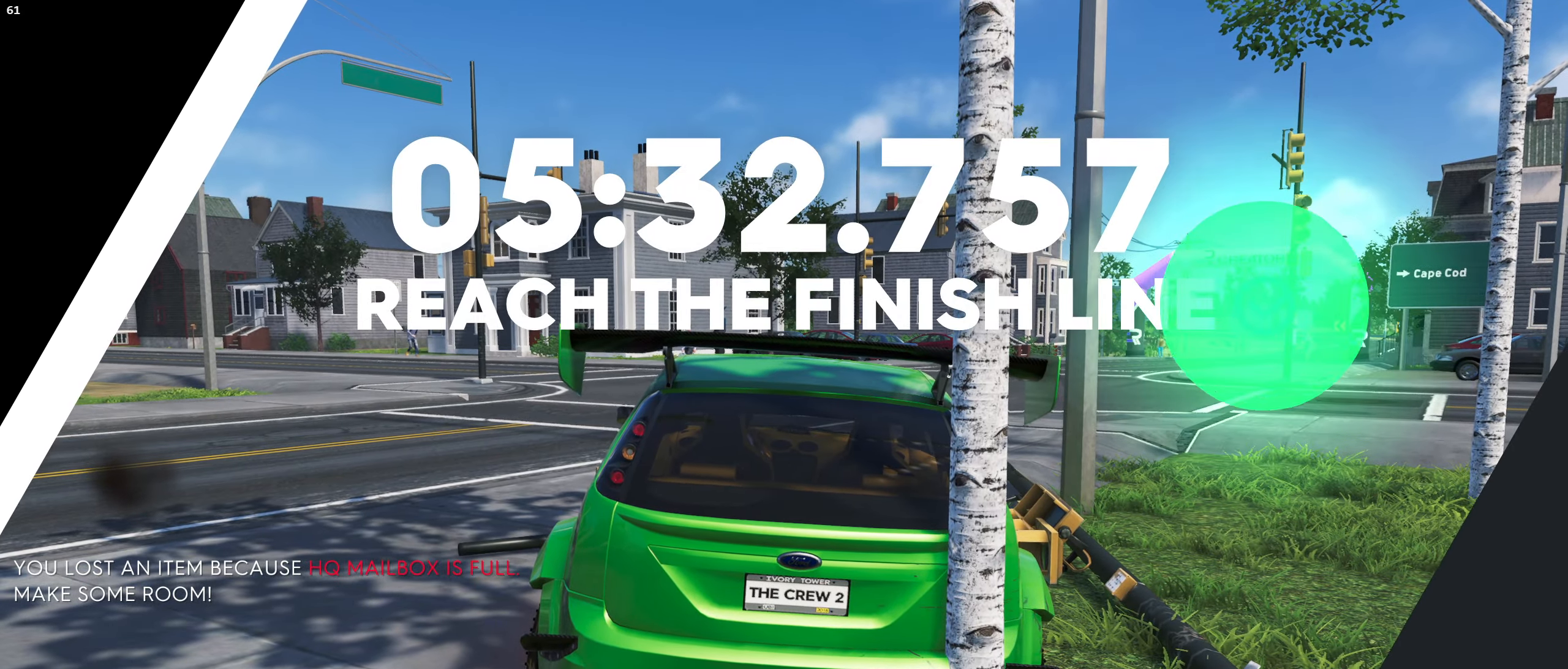
{"buttons": [], "left_stick": "center", "right_stick": "down", "events": []}
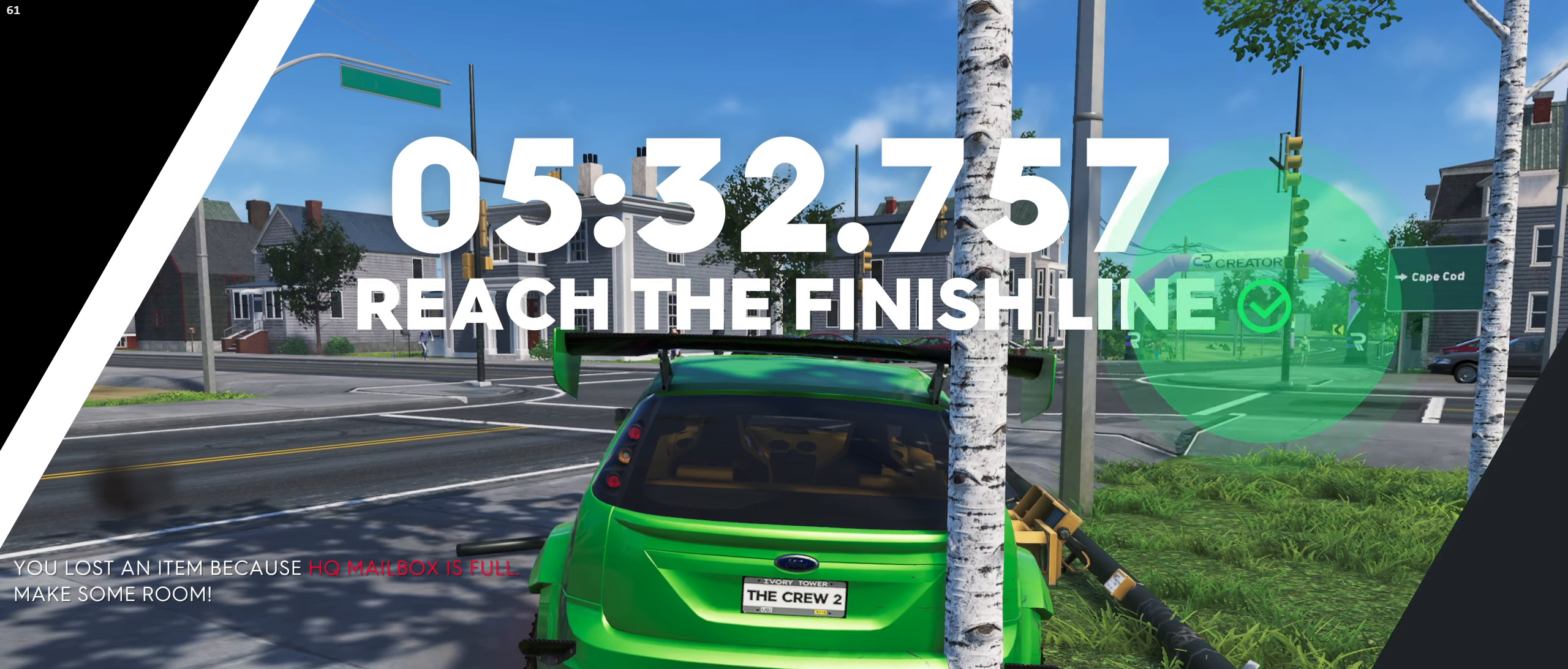
{"buttons": [], "left_stick": "center", "right_stick": "down", "events": []}
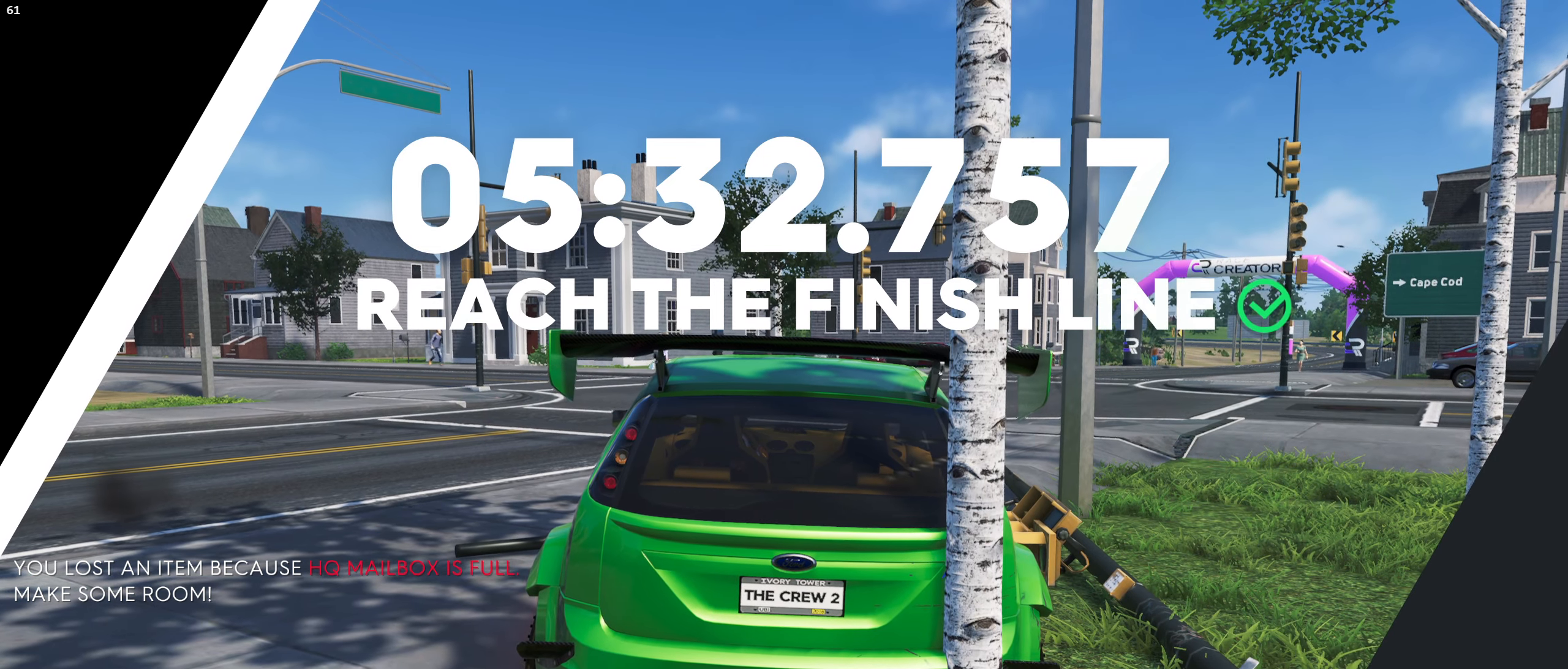
{"buttons": [], "left_stick": "center", "right_stick": "down", "events": []}
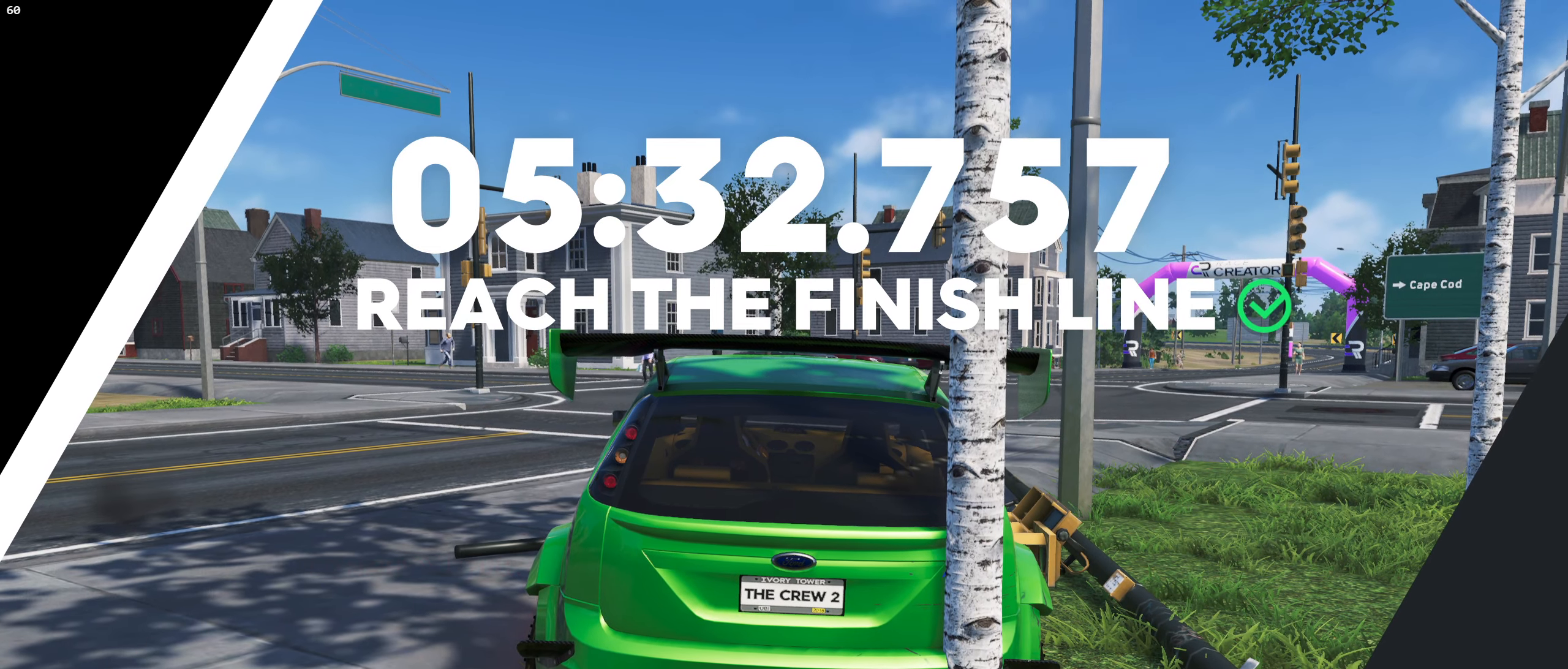
{"buttons": [], "left_stick": "center", "right_stick": "down", "events": []}
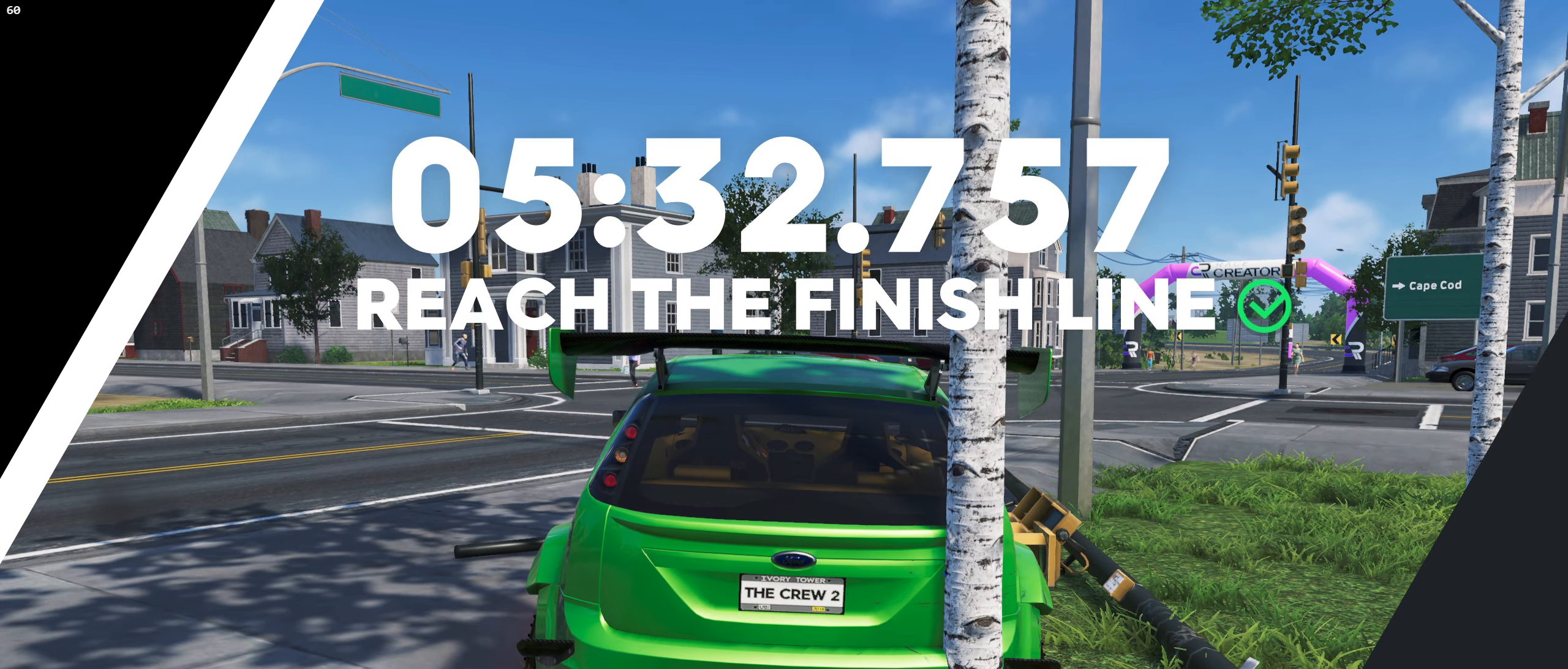
{"buttons": [], "left_stick": "center", "right_stick": "down", "events": []}
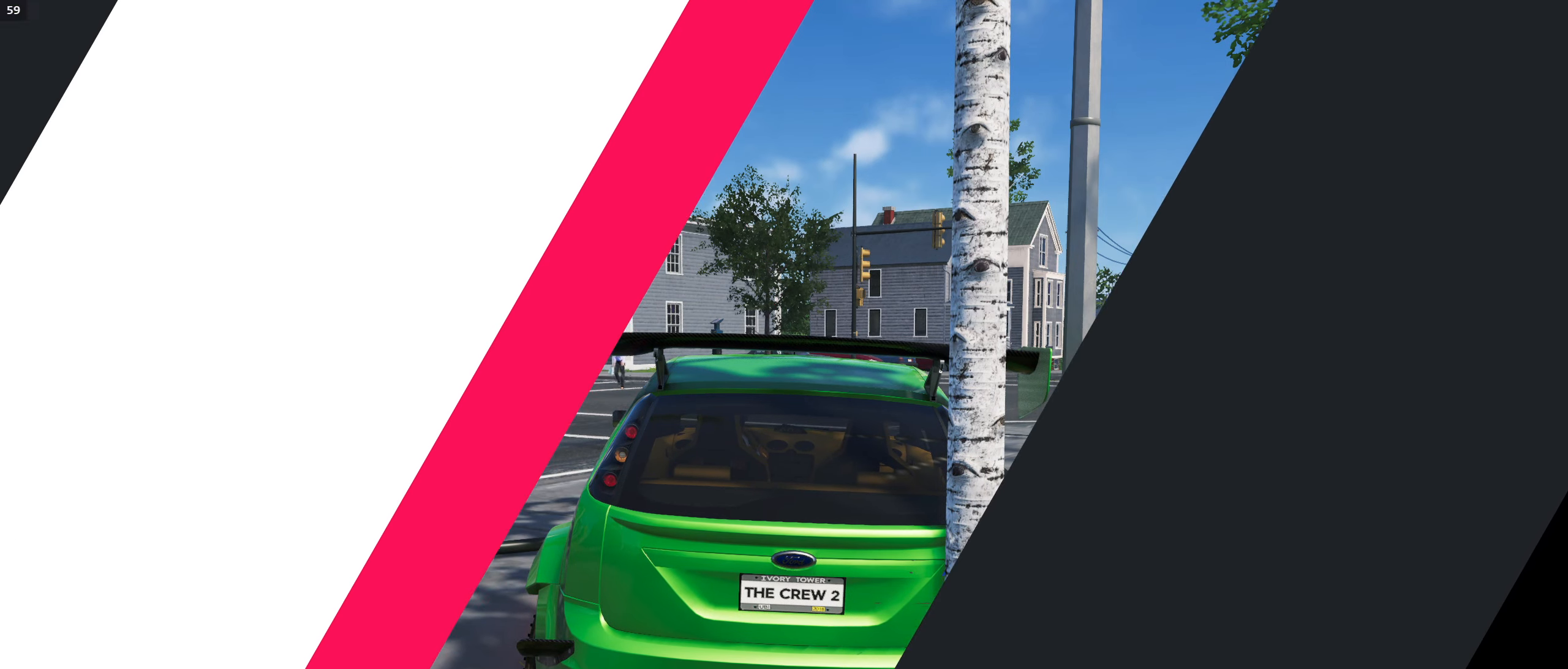
{"buttons": [], "left_stick": "center", "right_stick": "down", "events": []}
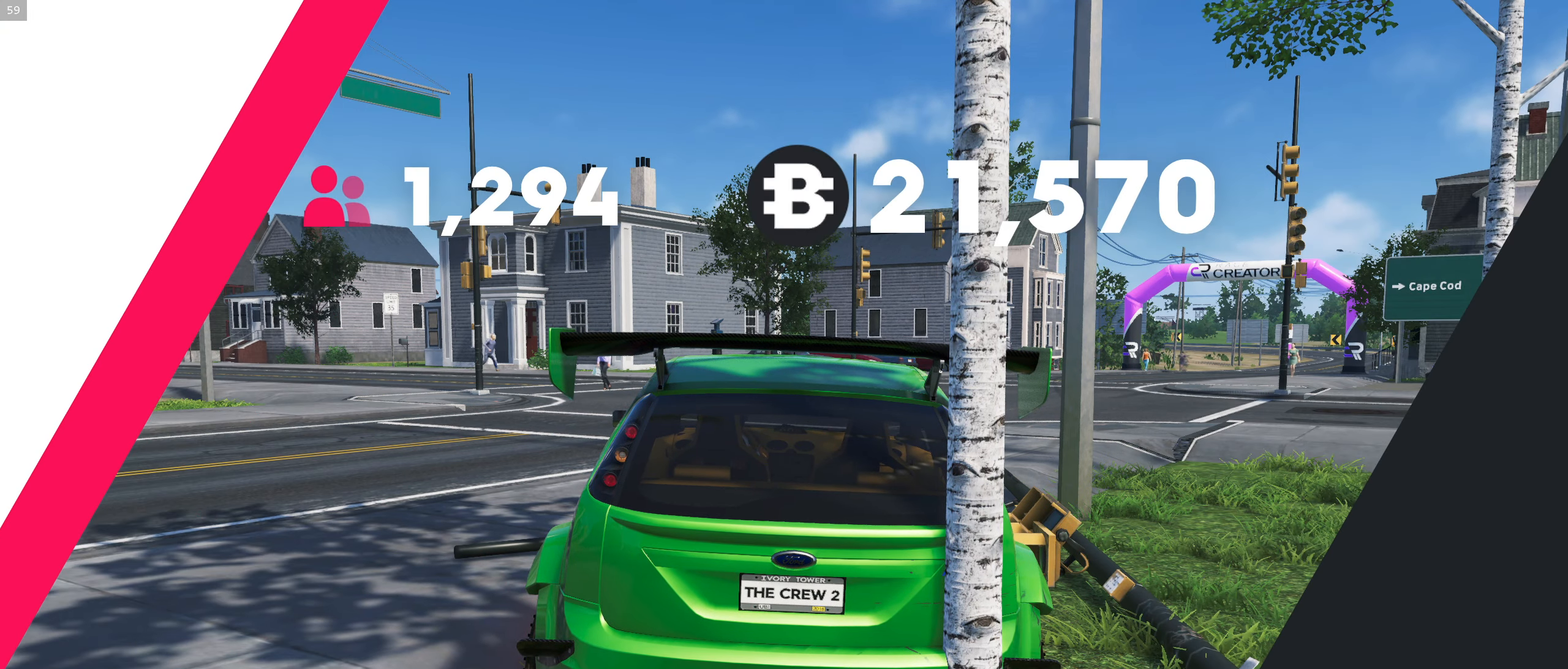
{"buttons": [], "left_stick": "center", "right_stick": "down", "events": []}
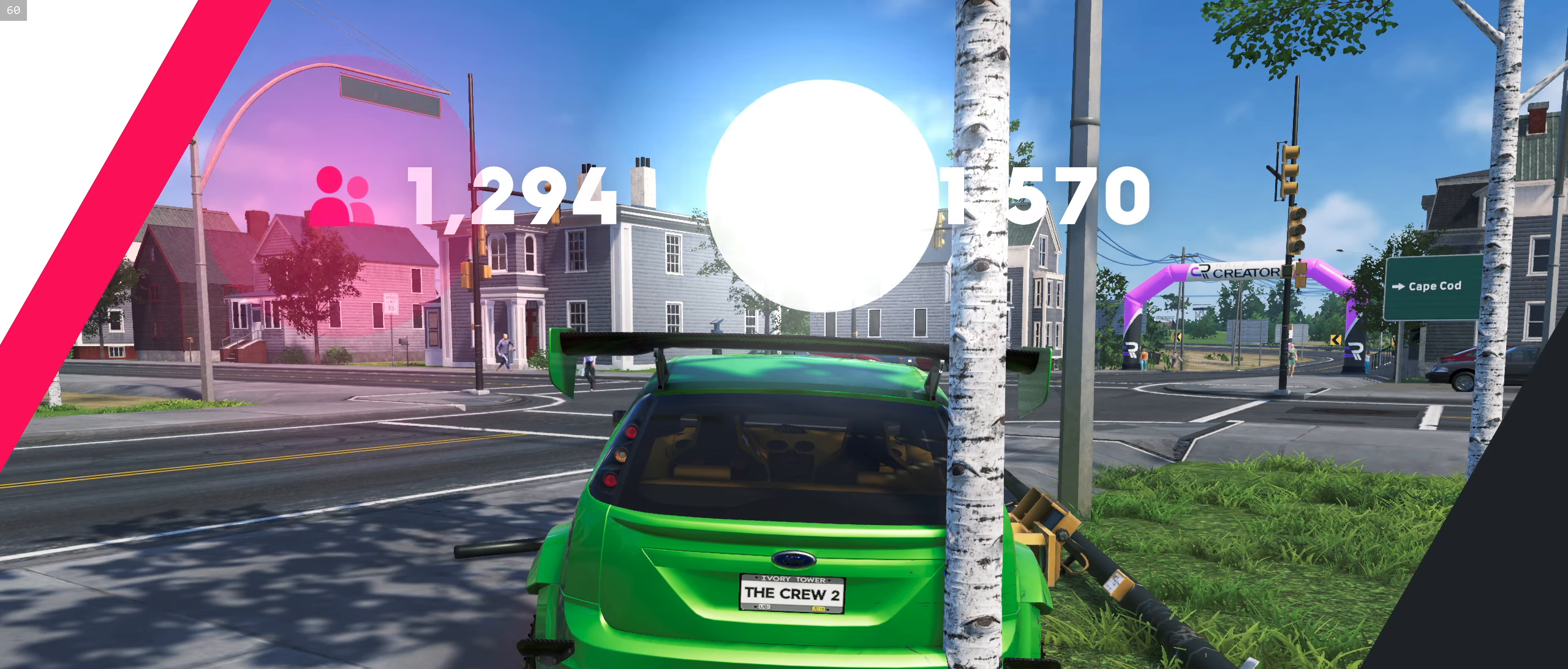
{"buttons": [], "left_stick": "center", "right_stick": "down", "events": []}
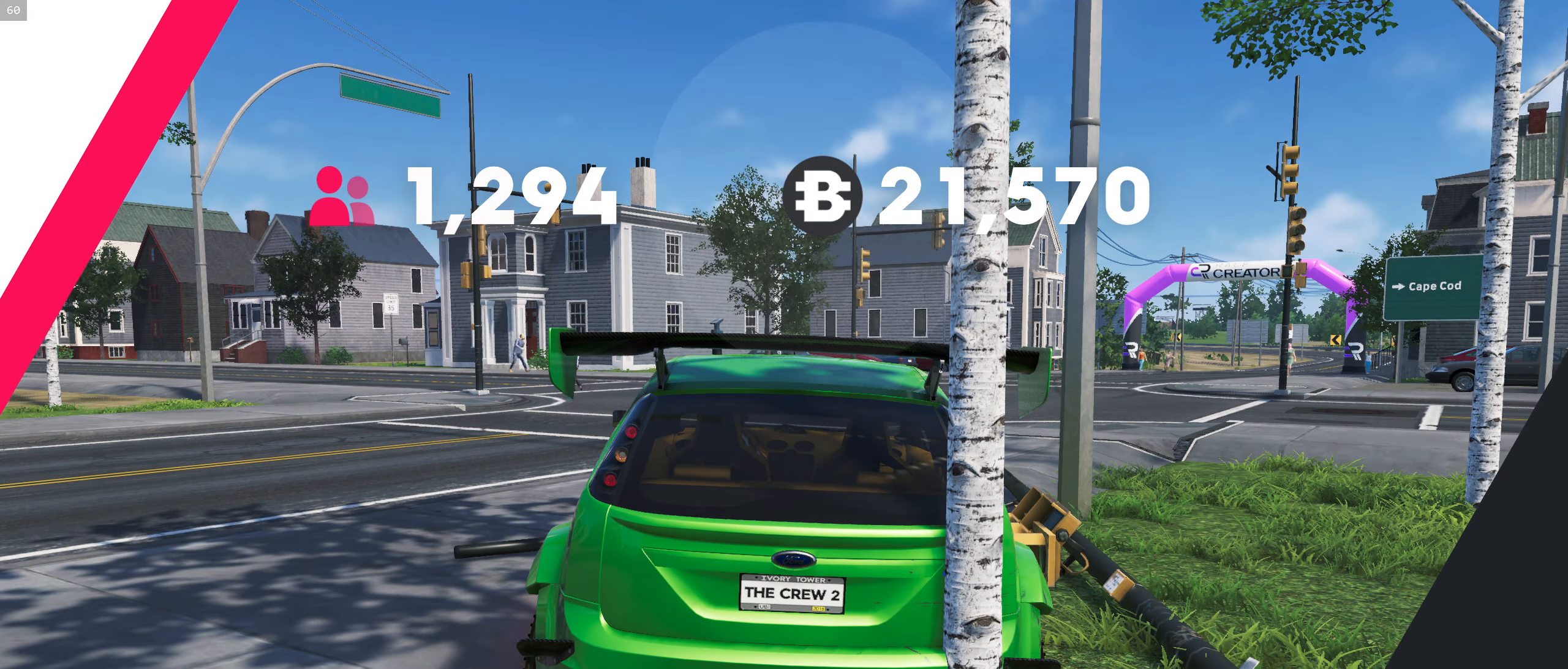
{"buttons": [], "left_stick": "center", "right_stick": "down", "events": []}
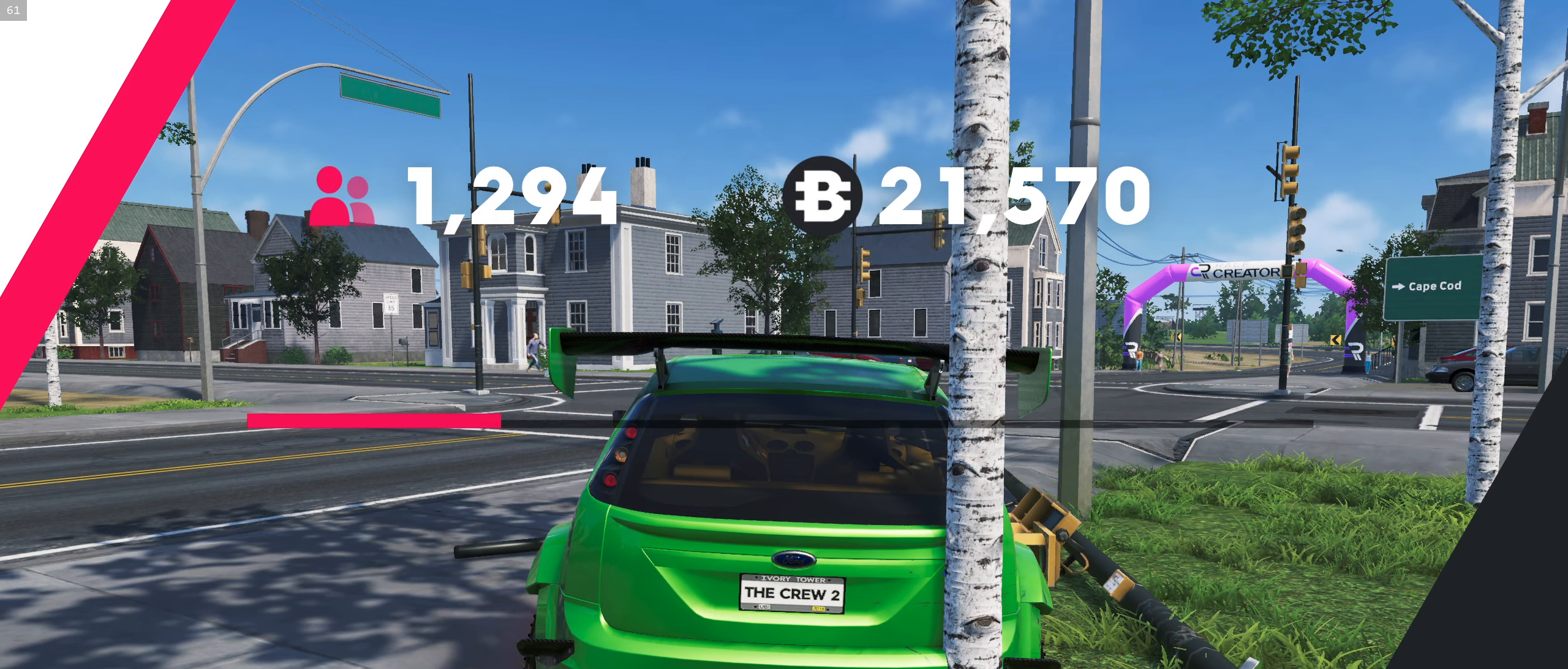
{"buttons": [], "left_stick": "center", "right_stick": "down", "events": []}
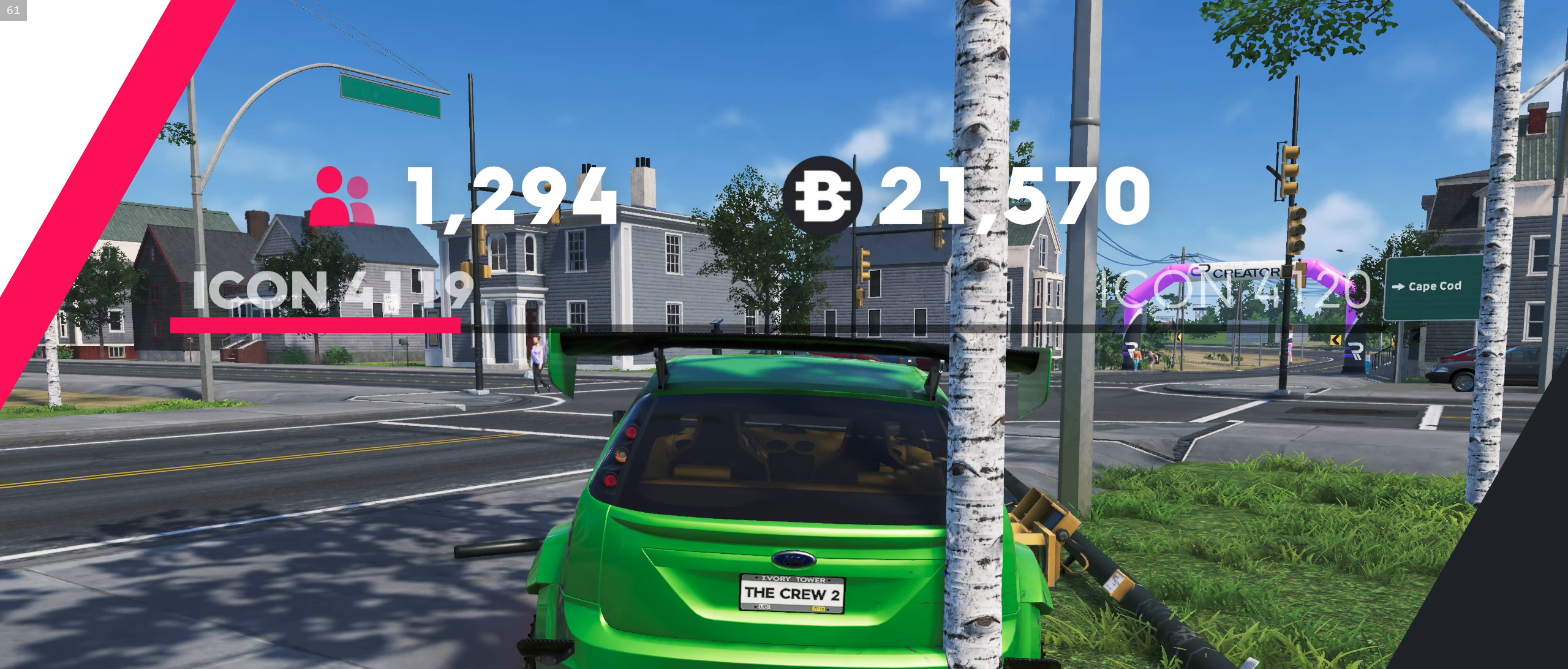
{"buttons": [], "left_stick": "center", "right_stick": "down", "events": []}
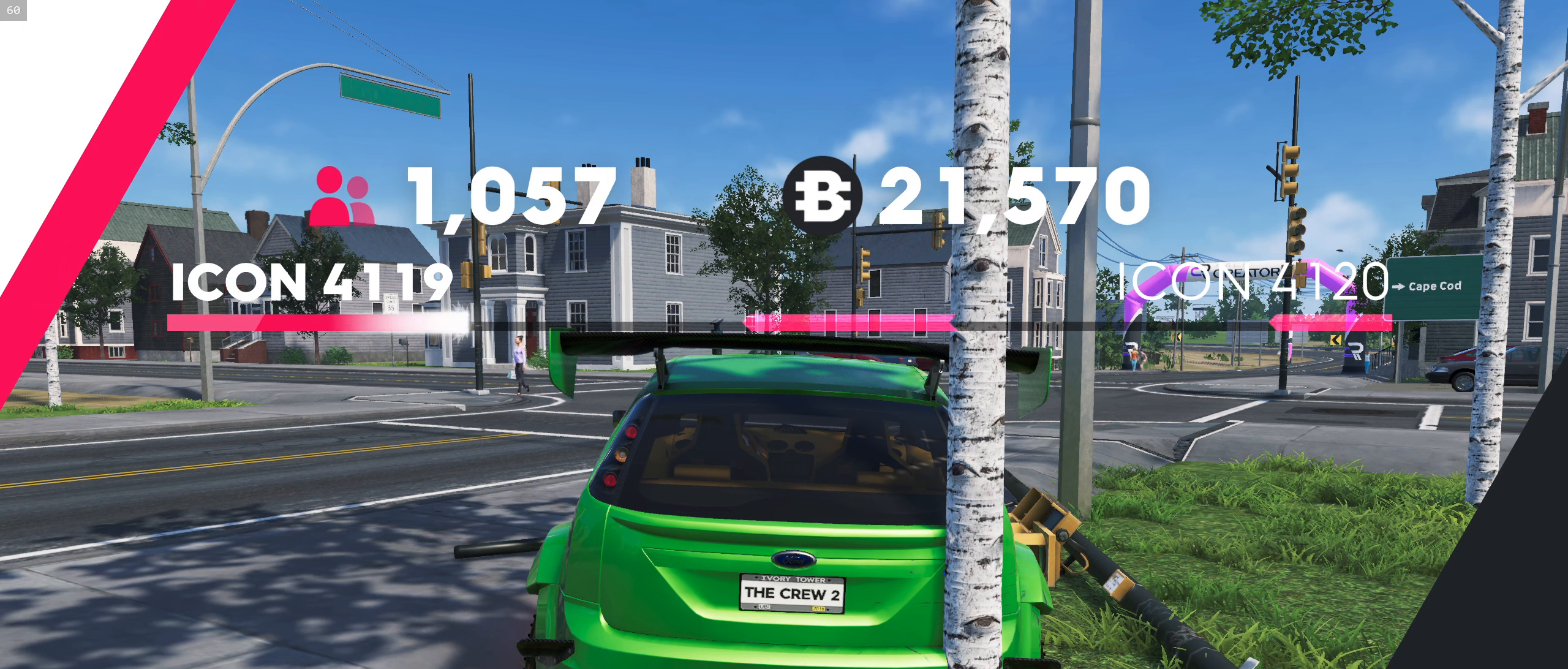
{"buttons": [], "left_stick": "center", "right_stick": "down", "events": []}
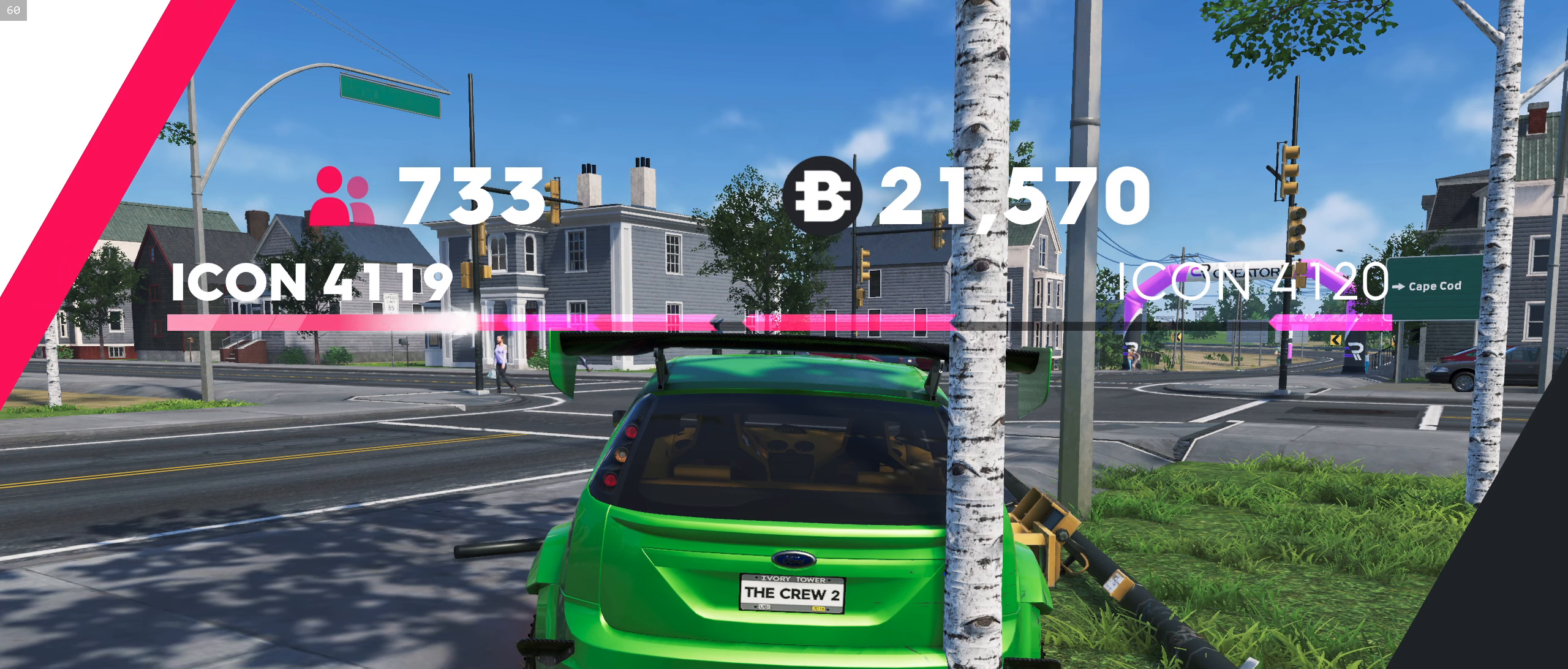
{"buttons": [], "left_stick": "center", "right_stick": "down", "events": []}
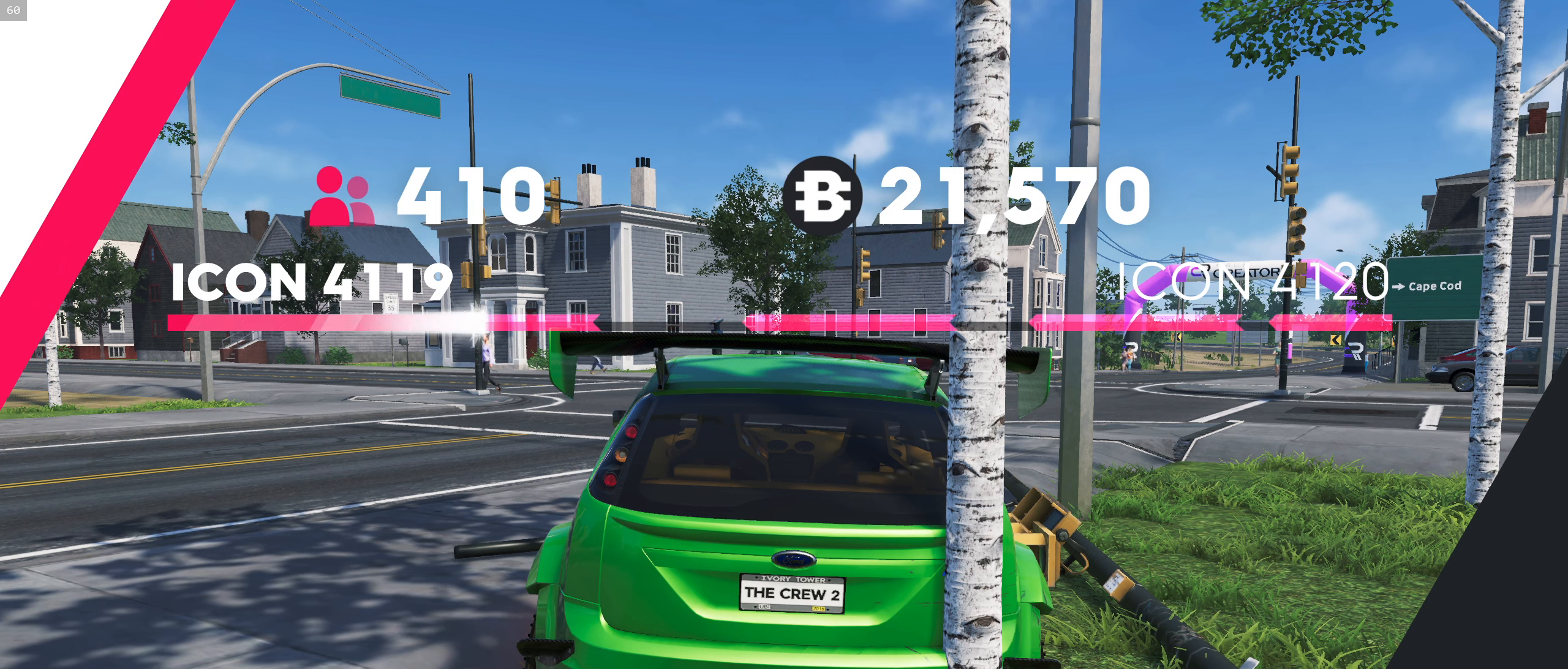
{"buttons": [], "left_stick": "center", "right_stick": "down", "events": []}
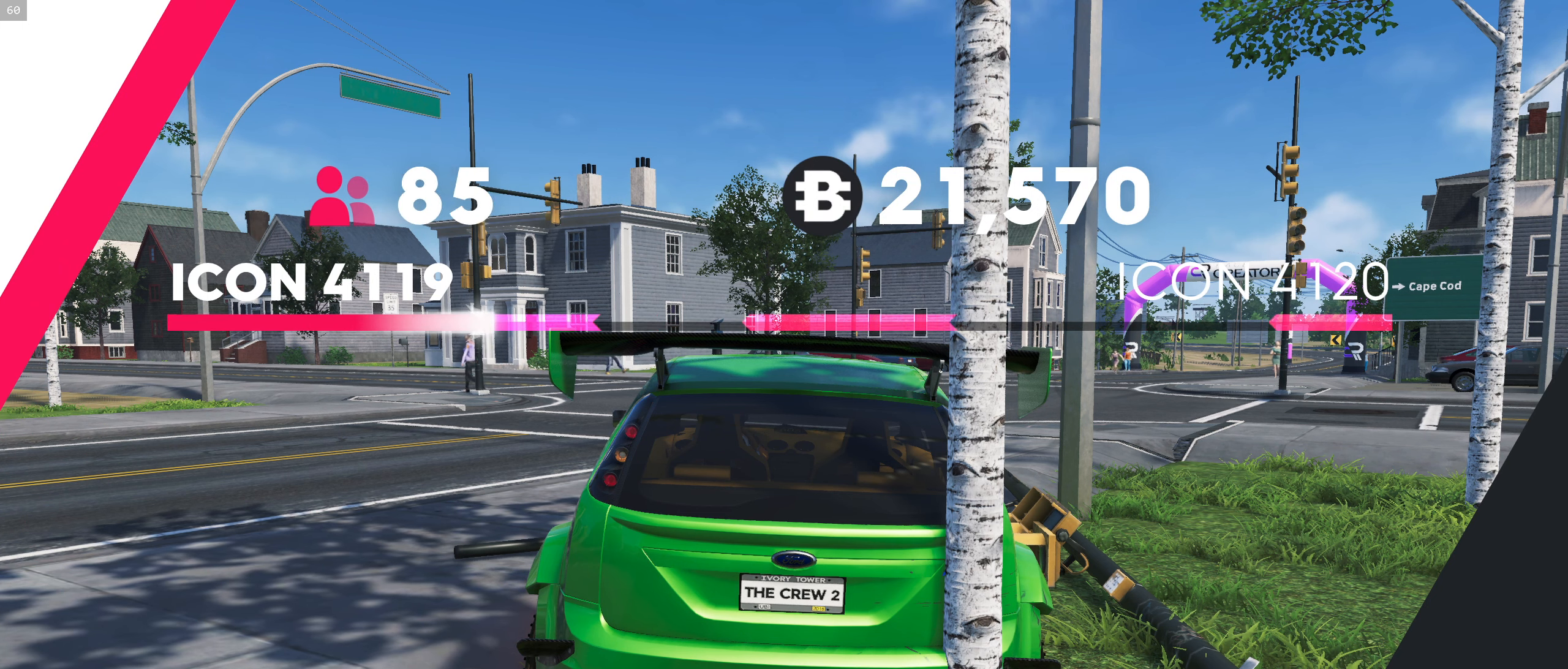
{"buttons": [], "left_stick": "center", "right_stick": "down", "events": []}
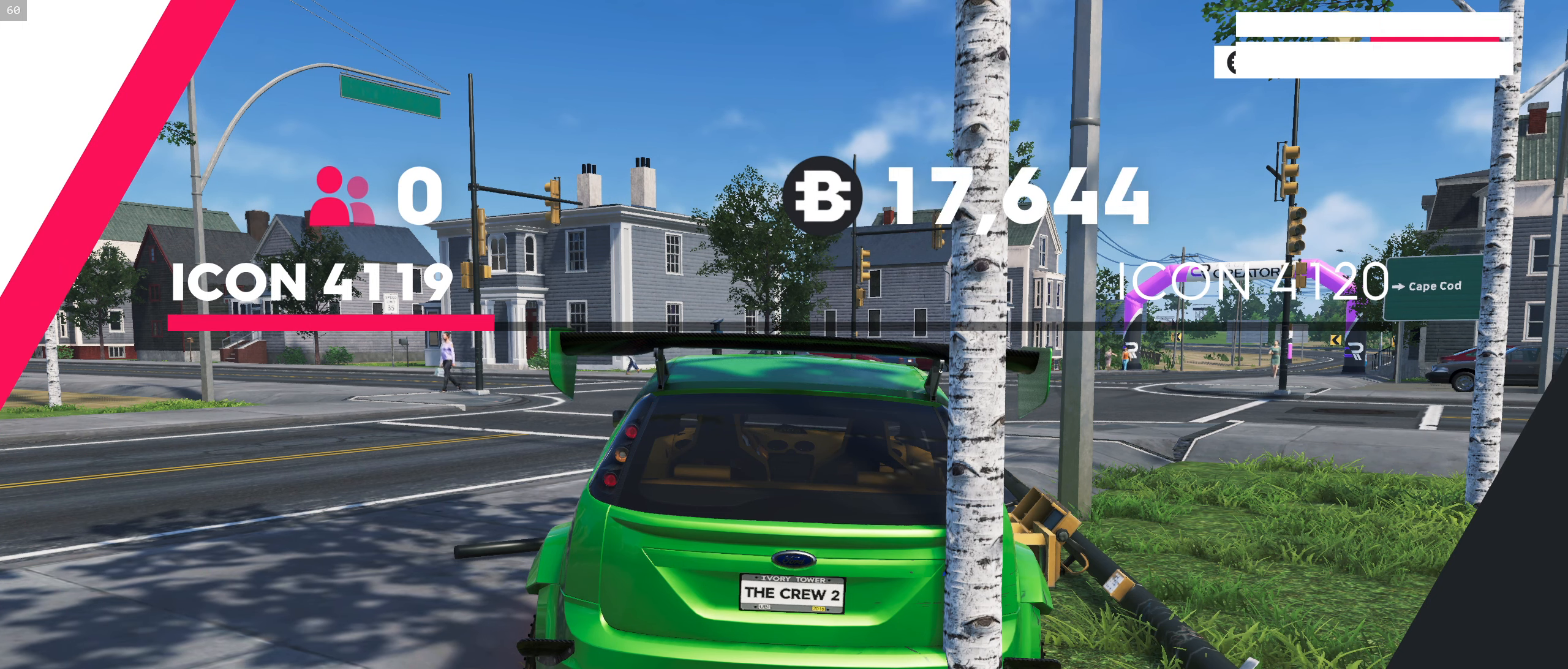
{"buttons": [], "left_stick": "center", "right_stick": "down", "events": []}
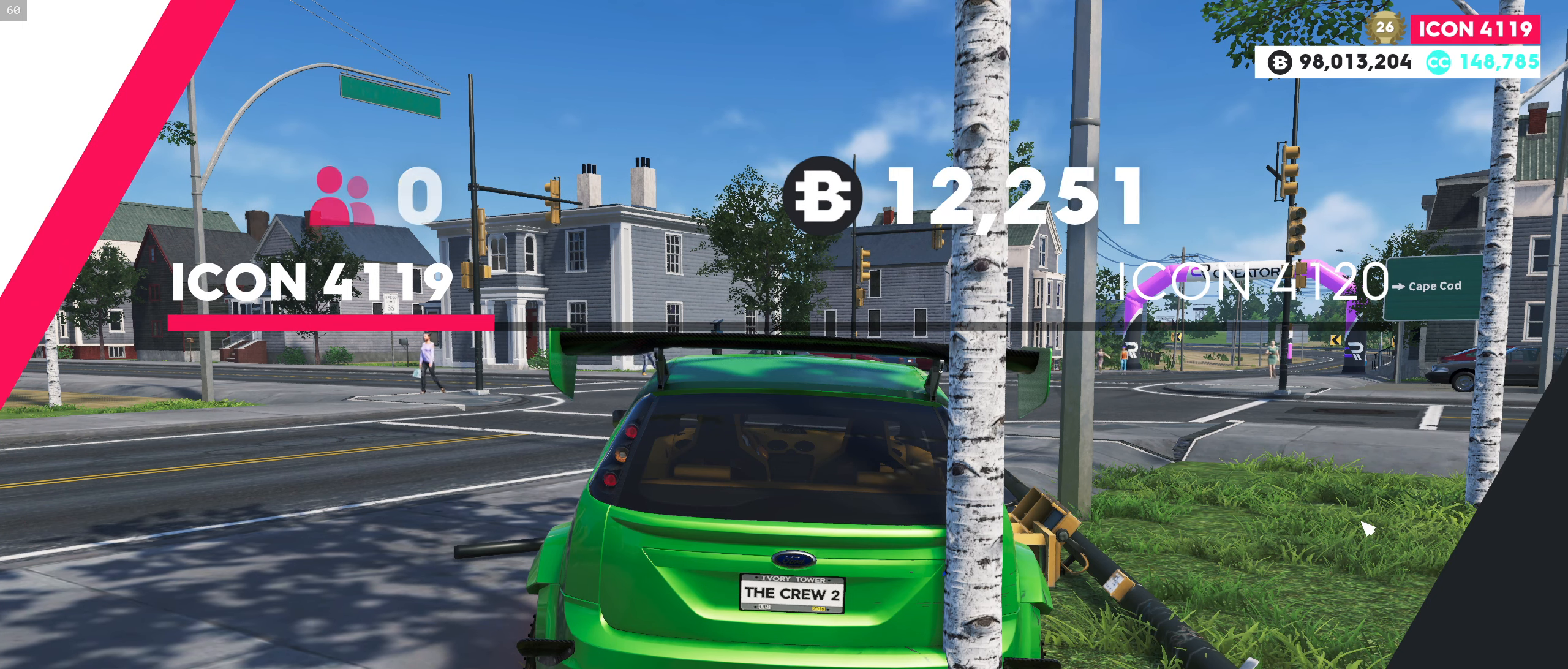
{"buttons": [], "left_stick": "center", "right_stick": "down", "events": []}
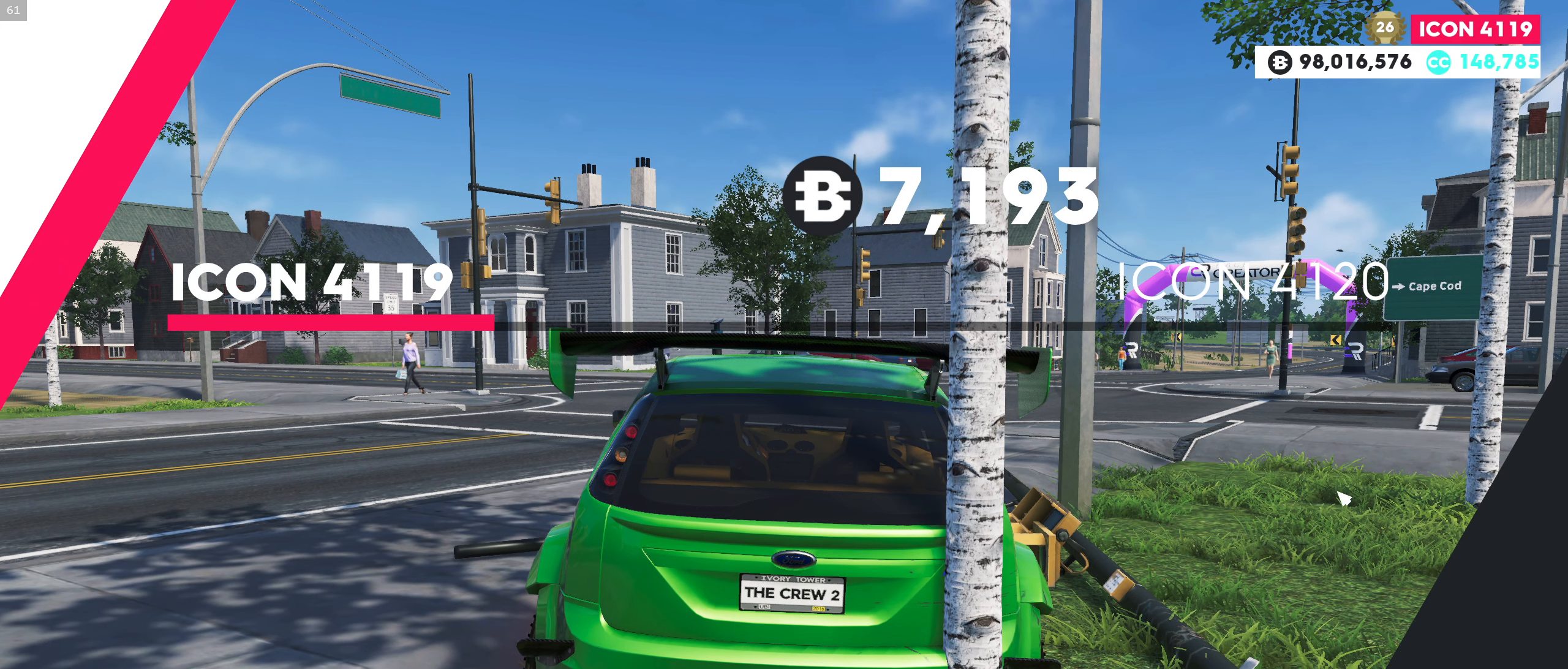
{"buttons": [], "left_stick": "center", "right_stick": "down", "events": []}
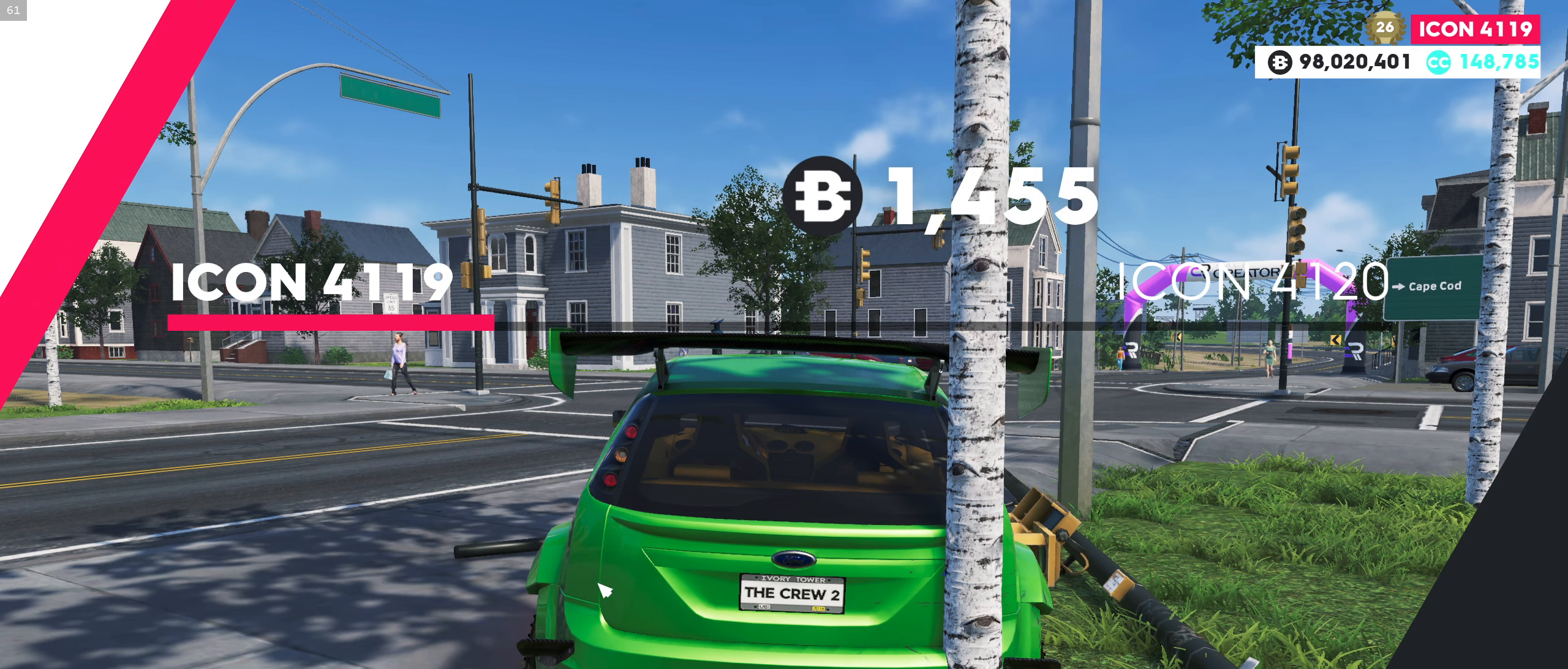
{"buttons": [], "left_stick": "center", "right_stick": "down", "events": []}
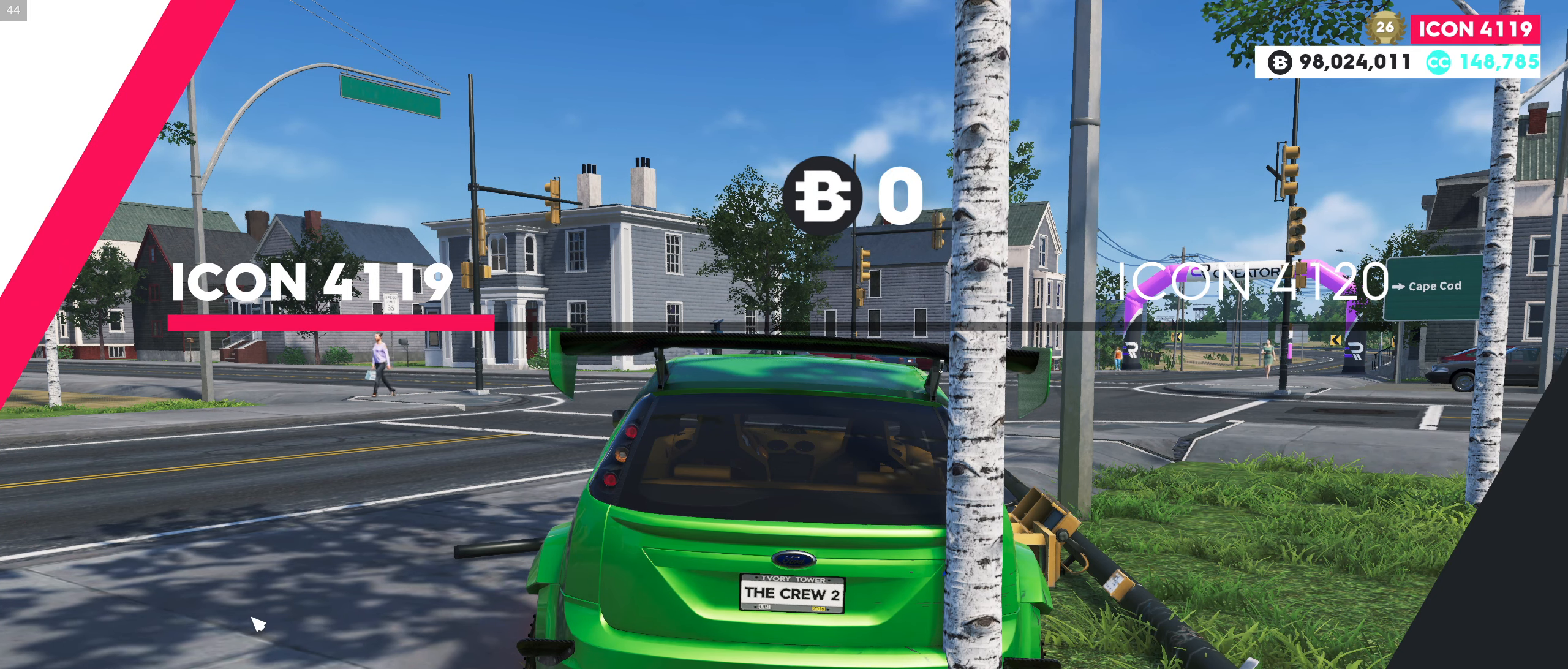
{"buttons": [], "left_stick": "center", "right_stick": "down", "events": []}
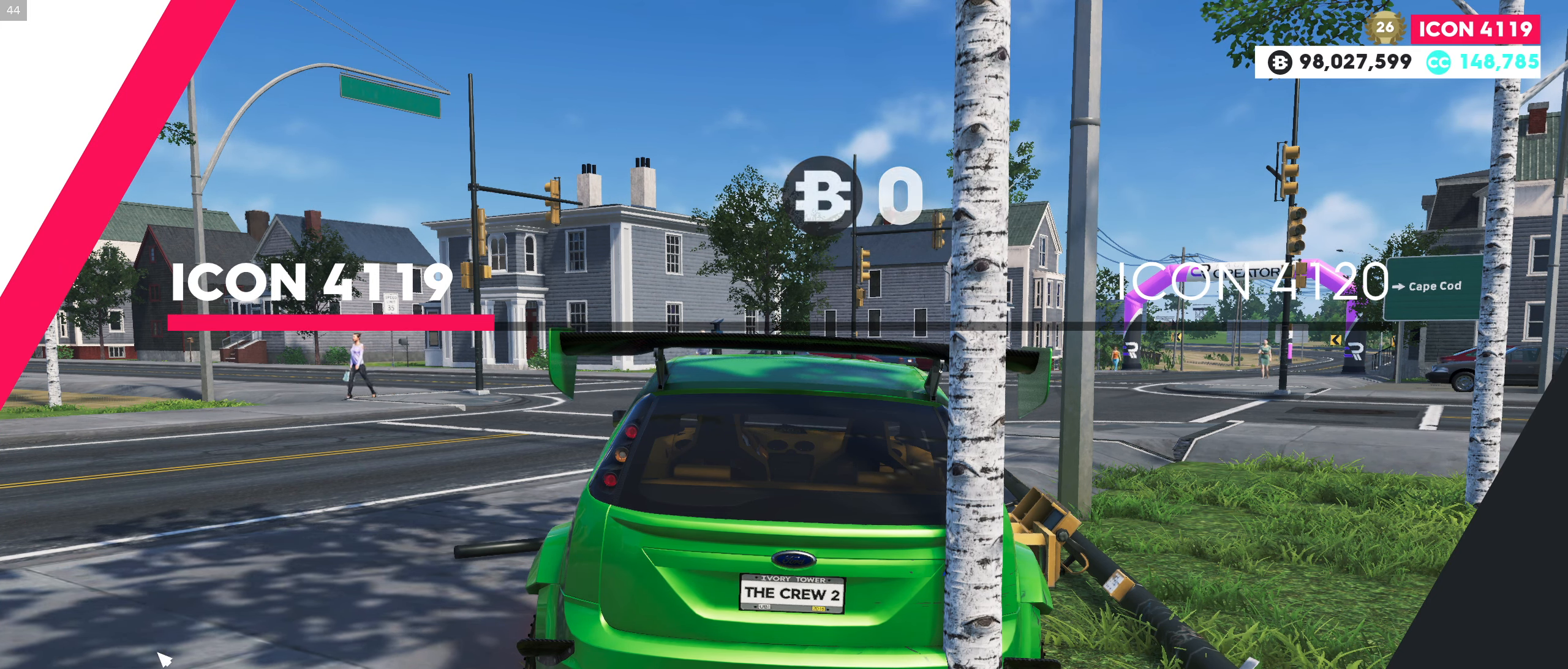
{"buttons": [], "left_stick": "center", "right_stick": "down", "events": []}
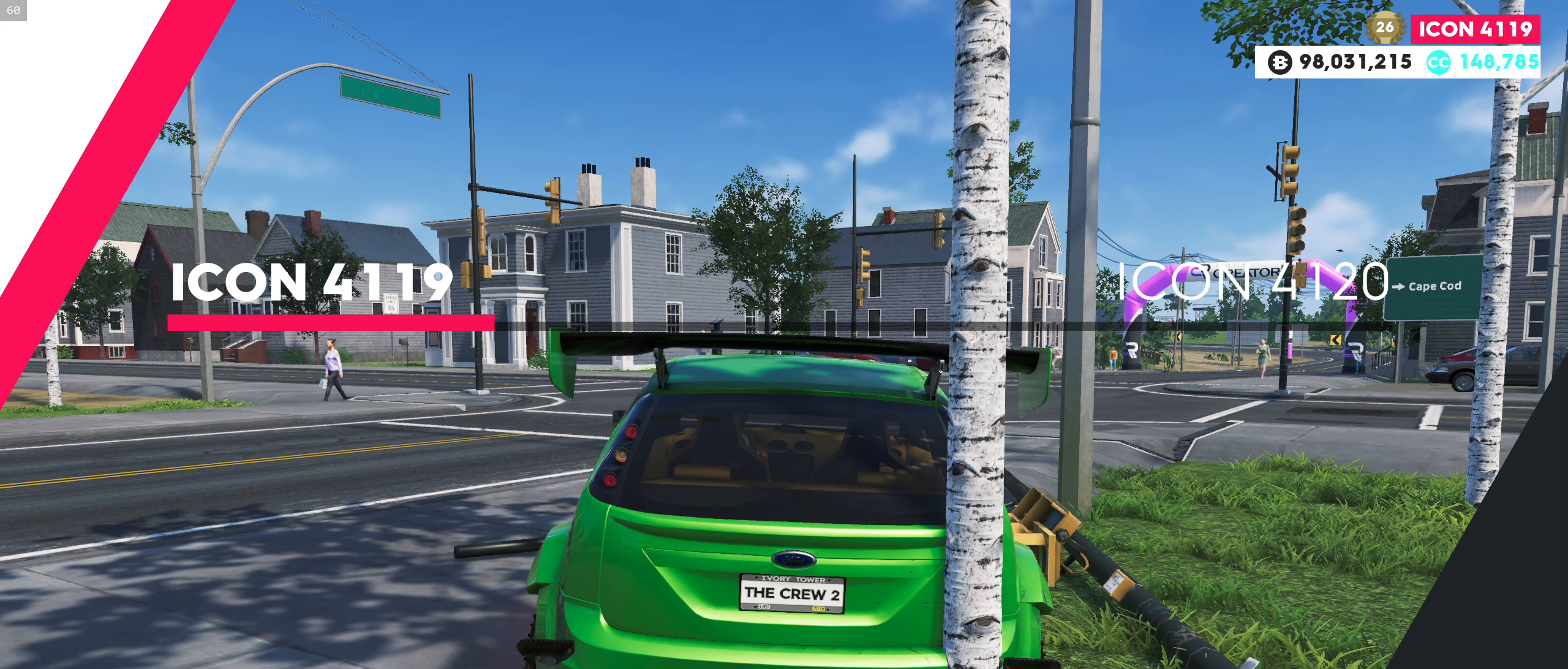
{"buttons": [], "left_stick": "center", "right_stick": "down", "events": []}
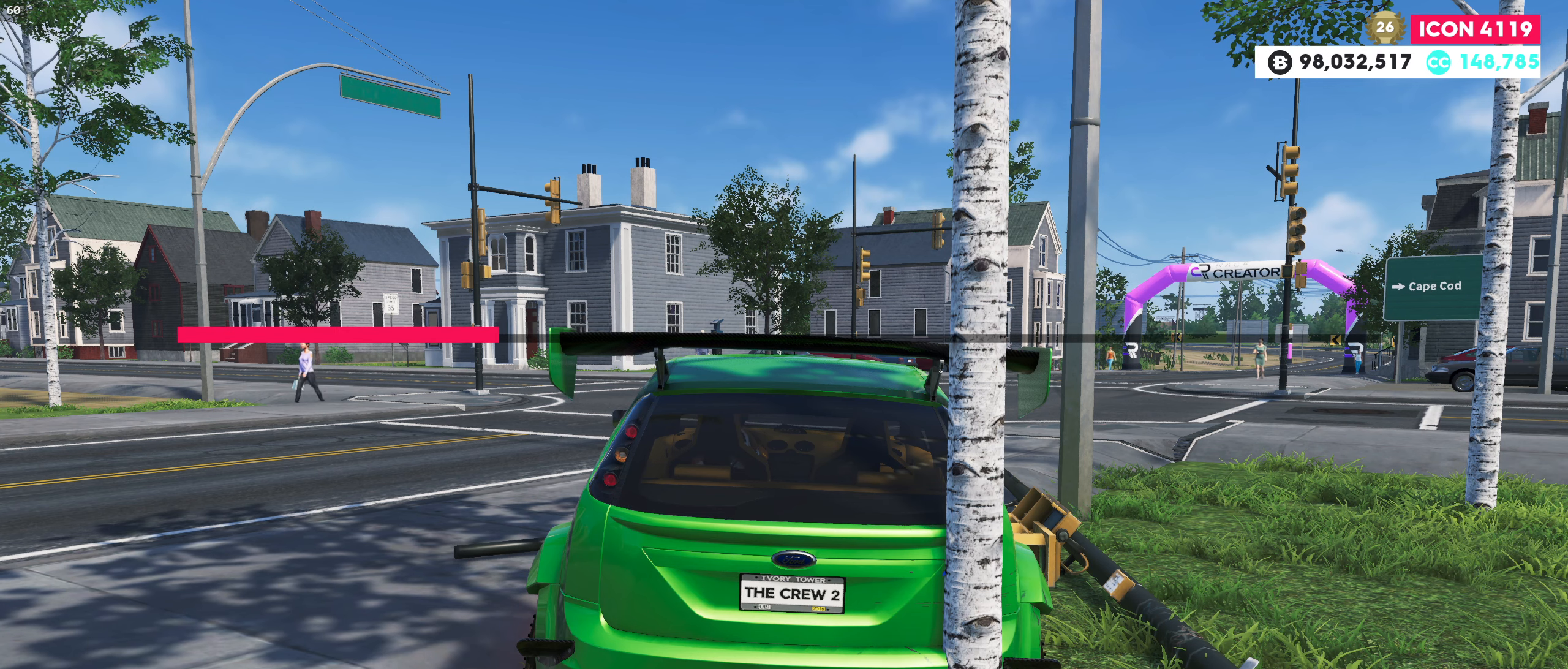
{"buttons": [], "left_stick": "center", "right_stick": "down", "events": []}
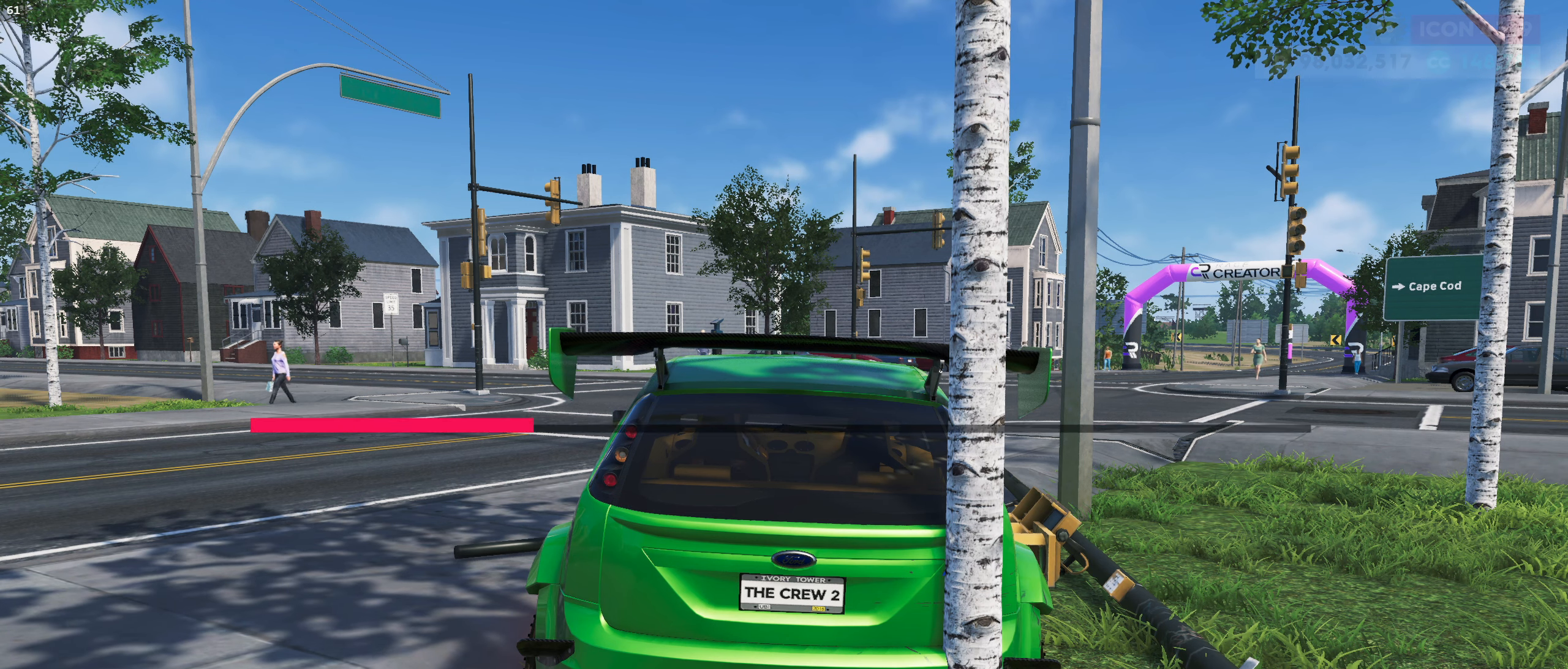
{"buttons": [], "left_stick": "center", "right_stick": "down", "events": []}